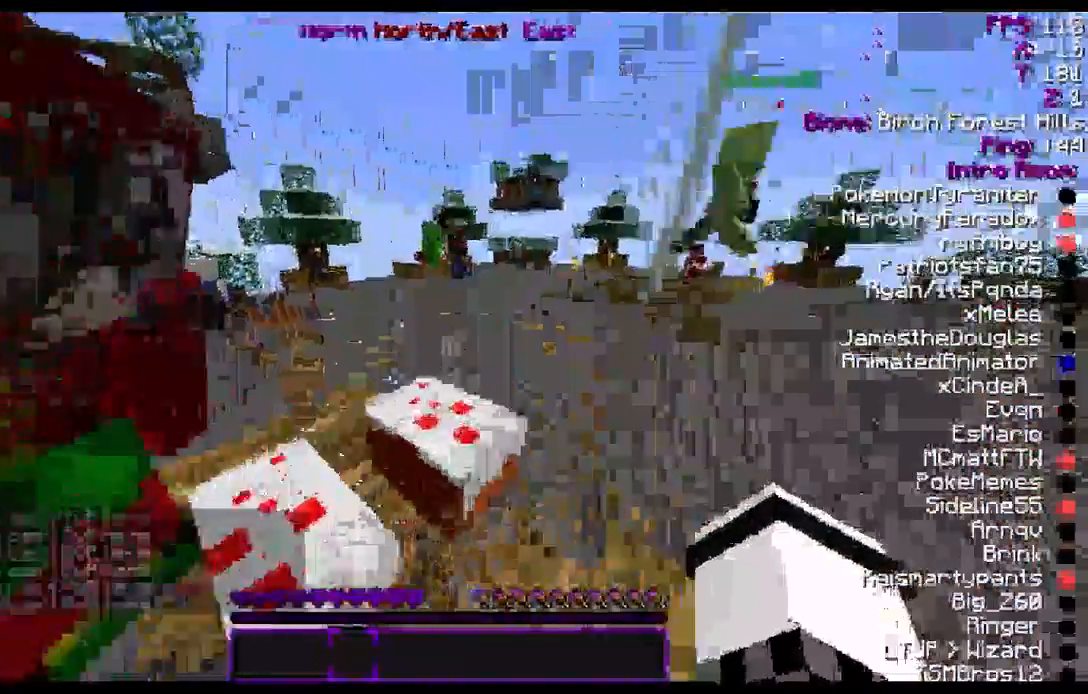
Gameplay with keyboard and mouse; each line is a JSON object with the keys and mouse buttons held at the frame after it. "events" lists presses ("down") and releases ("up") of "a", "d", "s", "w", "mouse_left" and "mouse_right" between this image and that frame as [ms after this image, input, new state], when the widget could be followed in between. "mouse_left", "mouse_right" = the "left", "right" buttons of the "mouse" list. No other keys are recorded. Fast repeated clicks can show as one long hold. Mouse movement is not recorded.
{"keys": [], "mouse": ["left"], "events": [[167, "a", "down"], [233, "mouse_left", "down"], [300, "w", "up"], [333, "mouse_left", "up"], [400, "a", "up"], [433, "mouse_left", "down"]]}
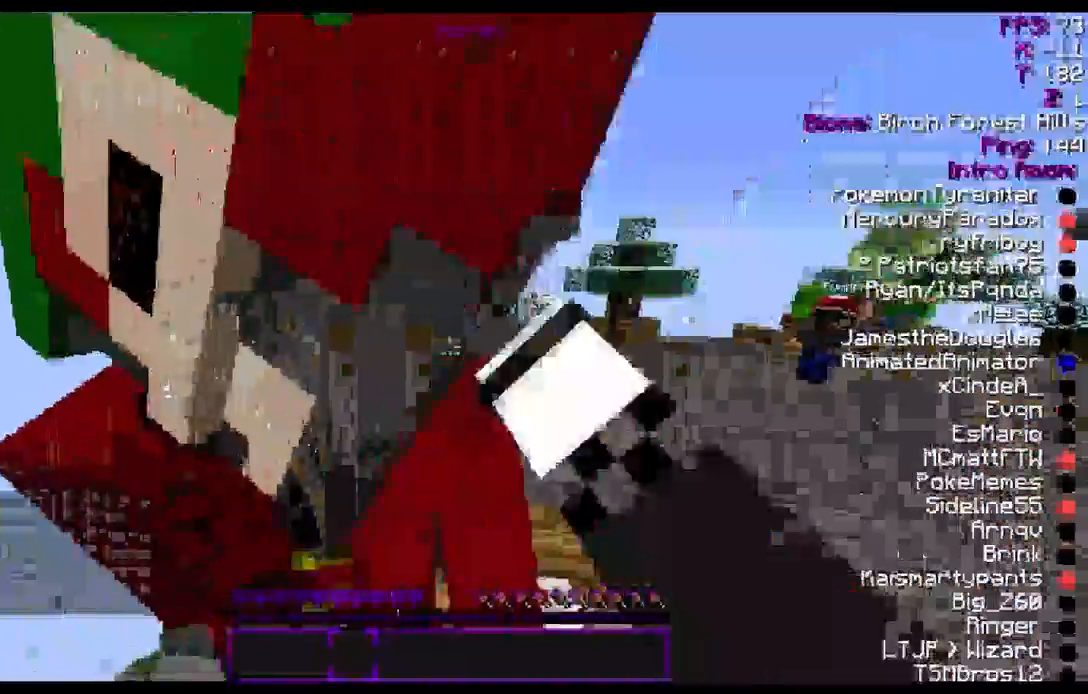
{"keys": ["d"], "mouse": ["left"], "events": [[100, "d", "down"]]}
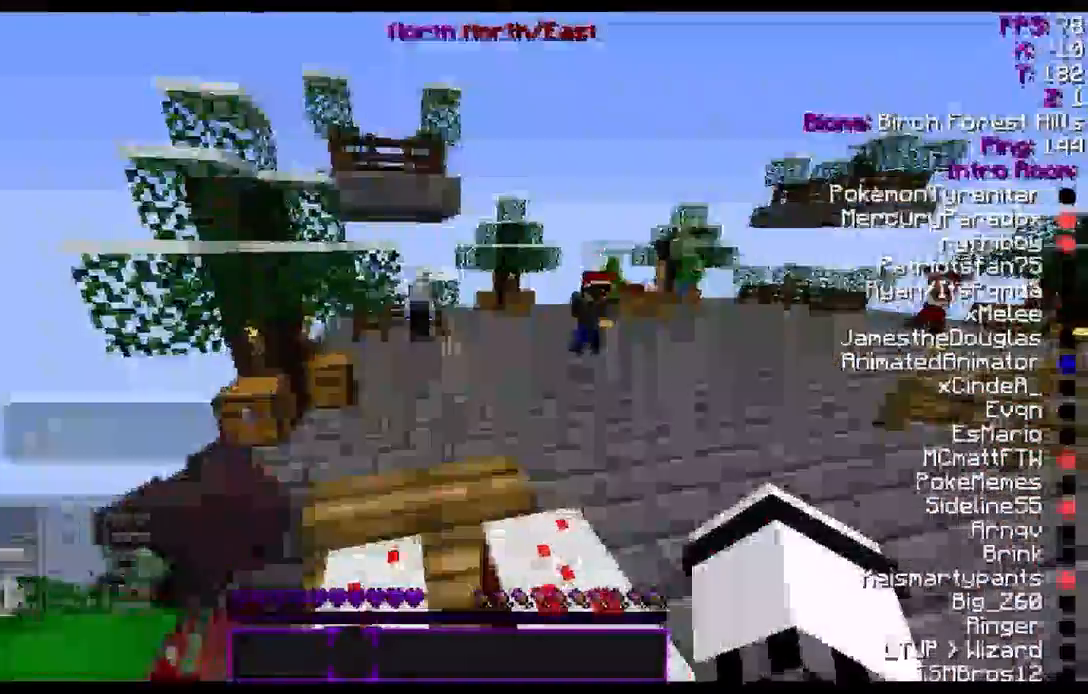
{"keys": [], "mouse": [], "events": [[33, "d", "up"], [433, "mouse_left", "up"]]}
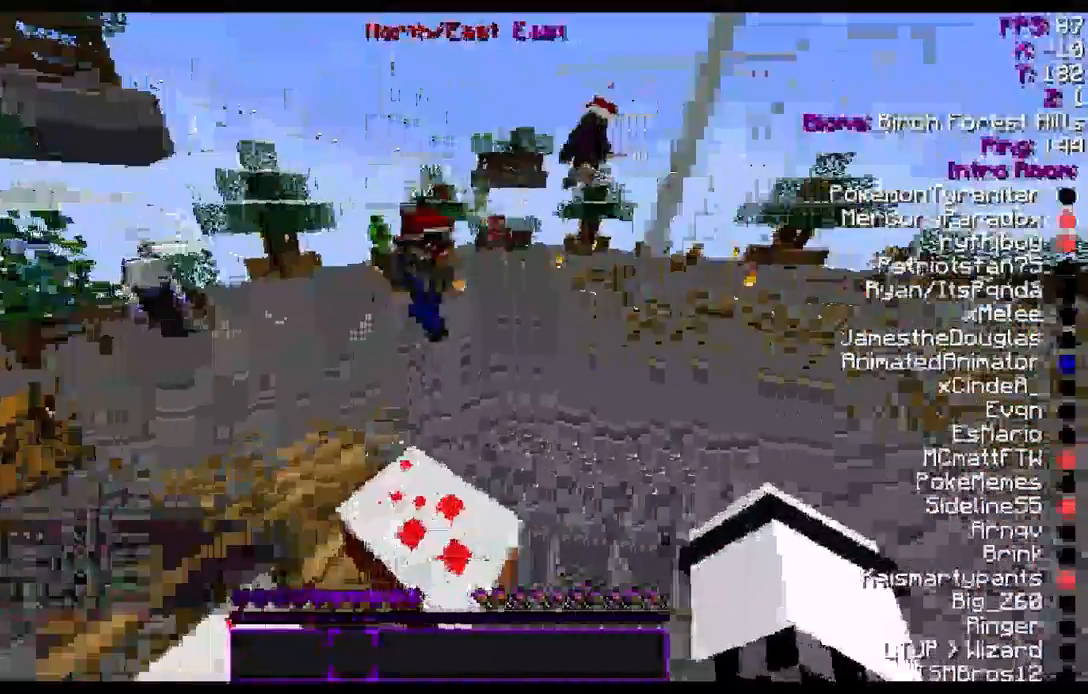
{"keys": [], "mouse": [], "events": []}
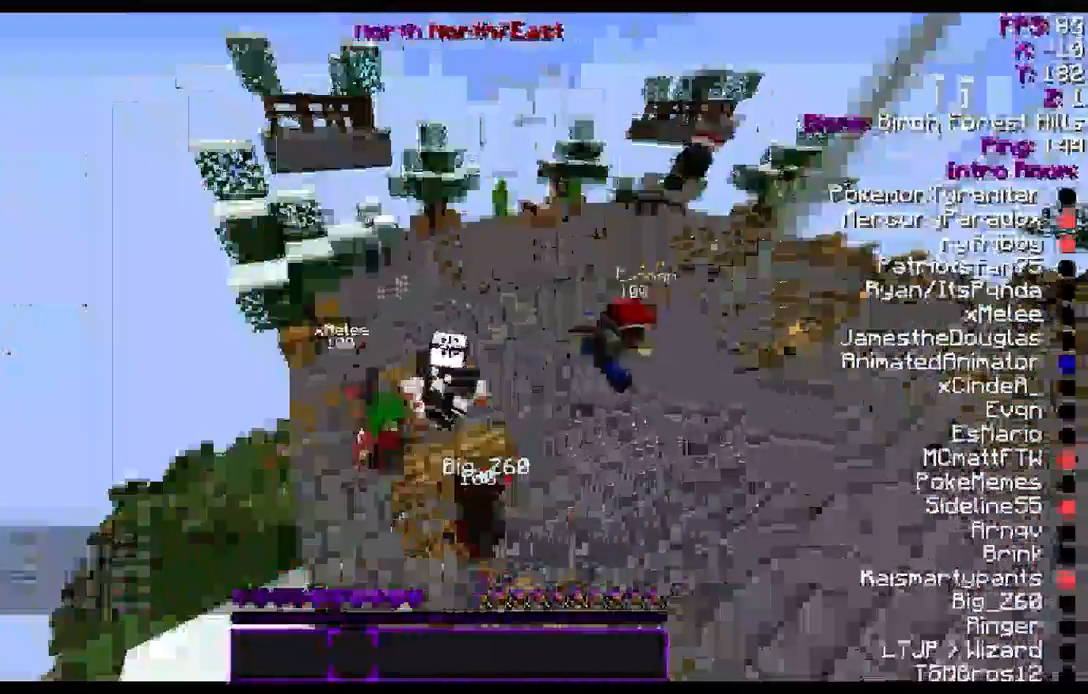
{"keys": [], "mouse": [], "events": []}
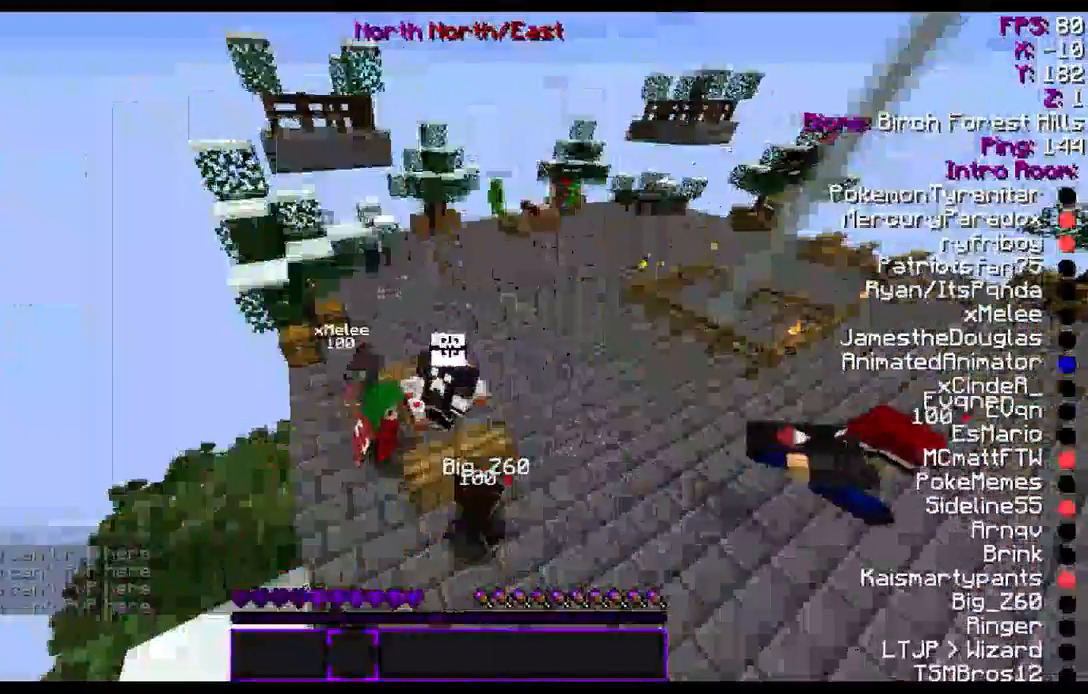
{"keys": [], "mouse": [], "events": []}
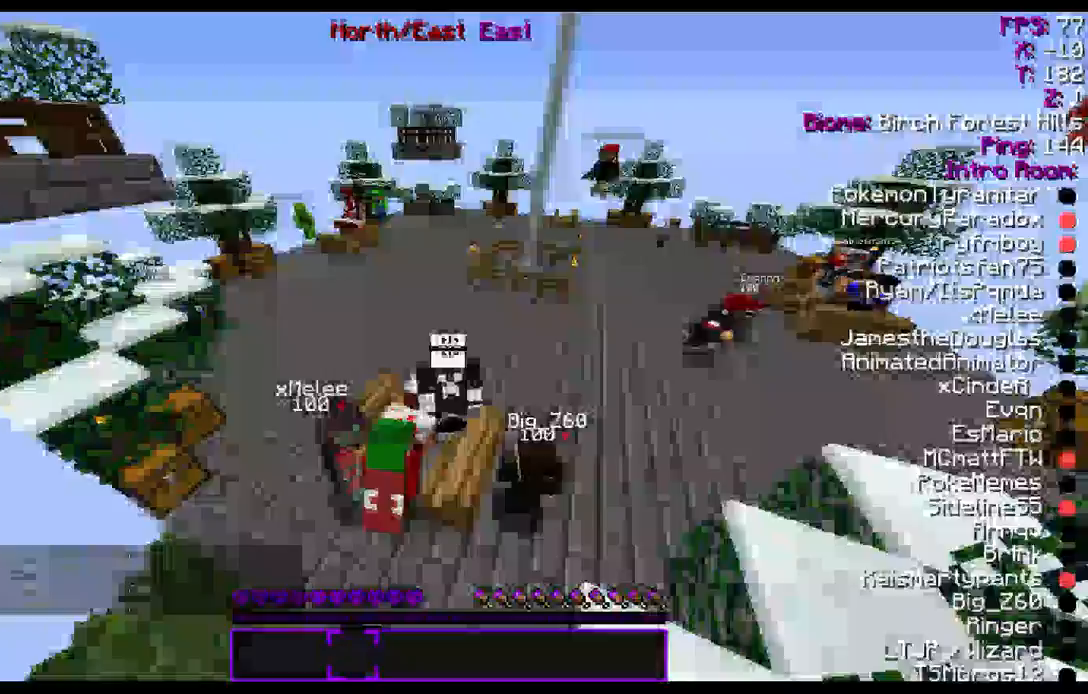
{"keys": ["d"], "mouse": [], "events": [[100, "d", "down"]]}
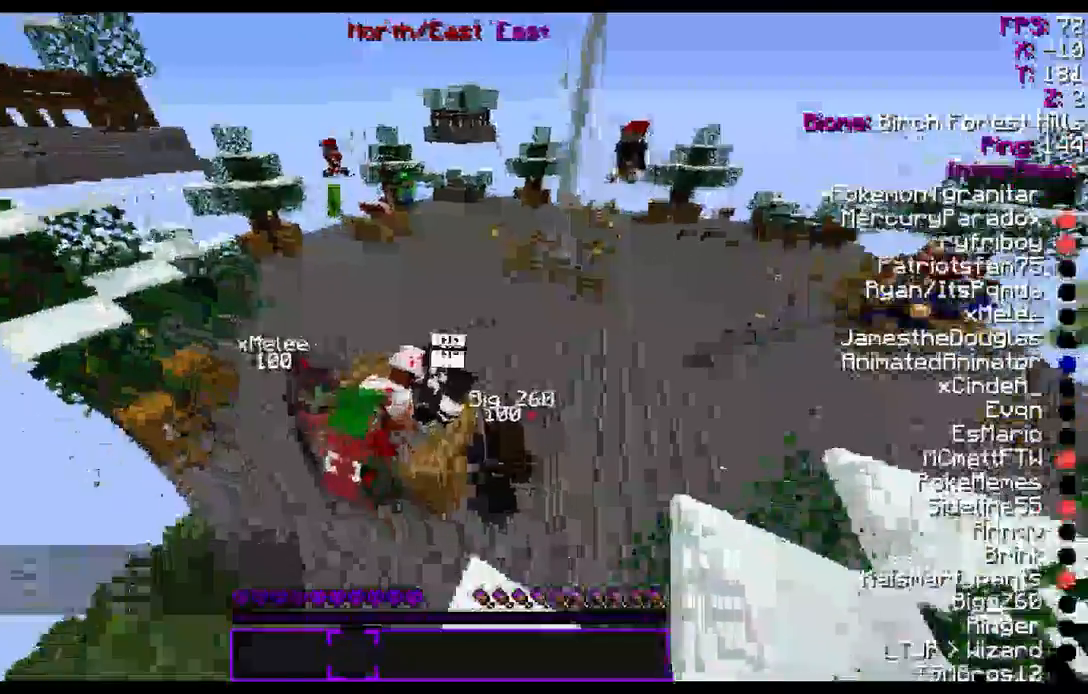
{"keys": [], "mouse": [], "events": [[233, "d", "up"]]}
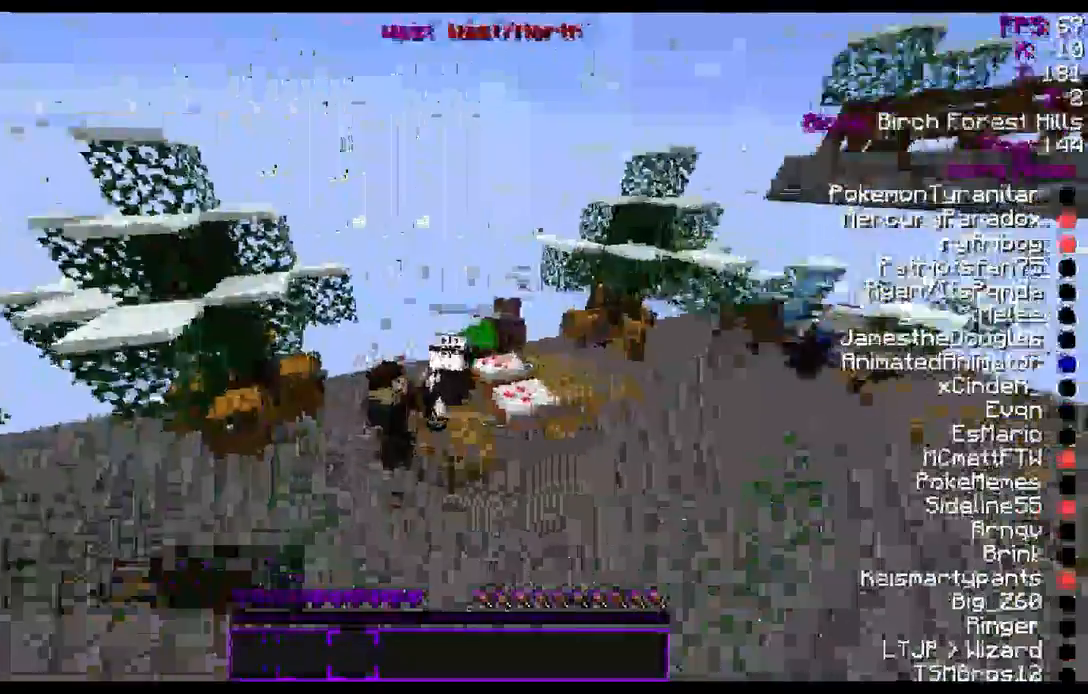
{"keys": [], "mouse": [], "events": []}
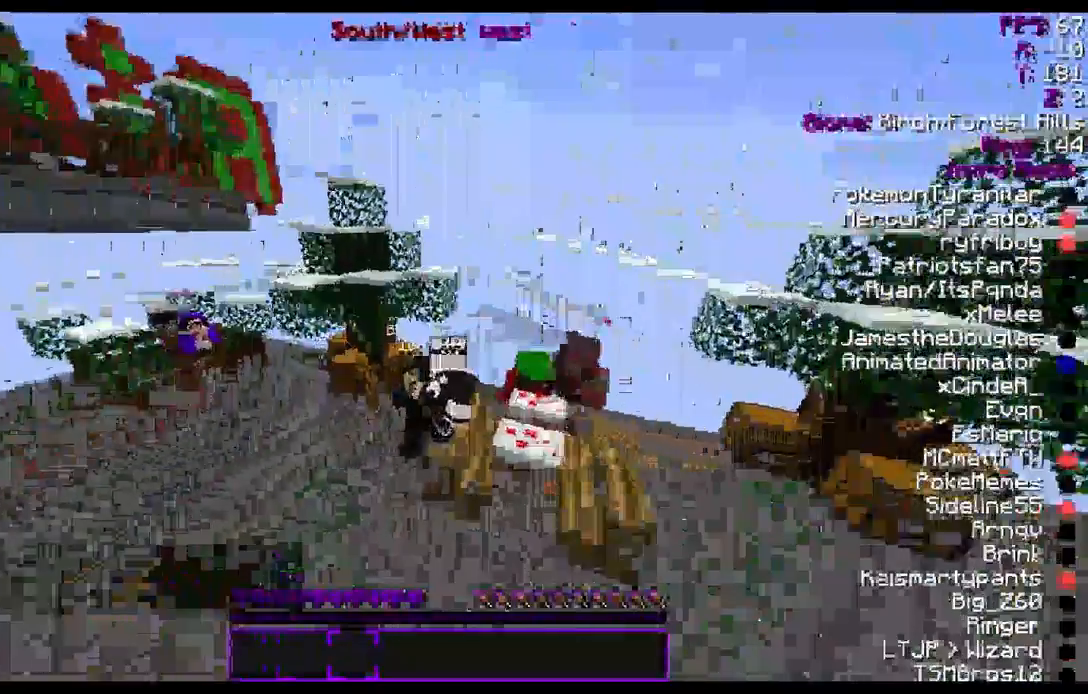
{"keys": [], "mouse": [], "events": []}
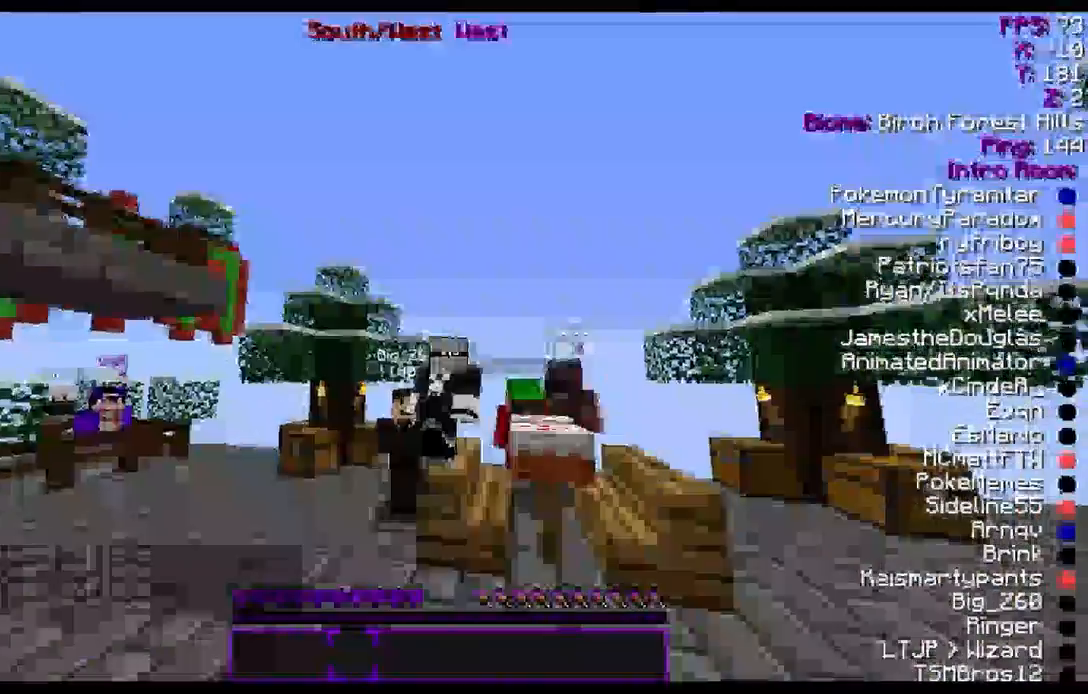
{"keys": [], "mouse": [], "events": []}
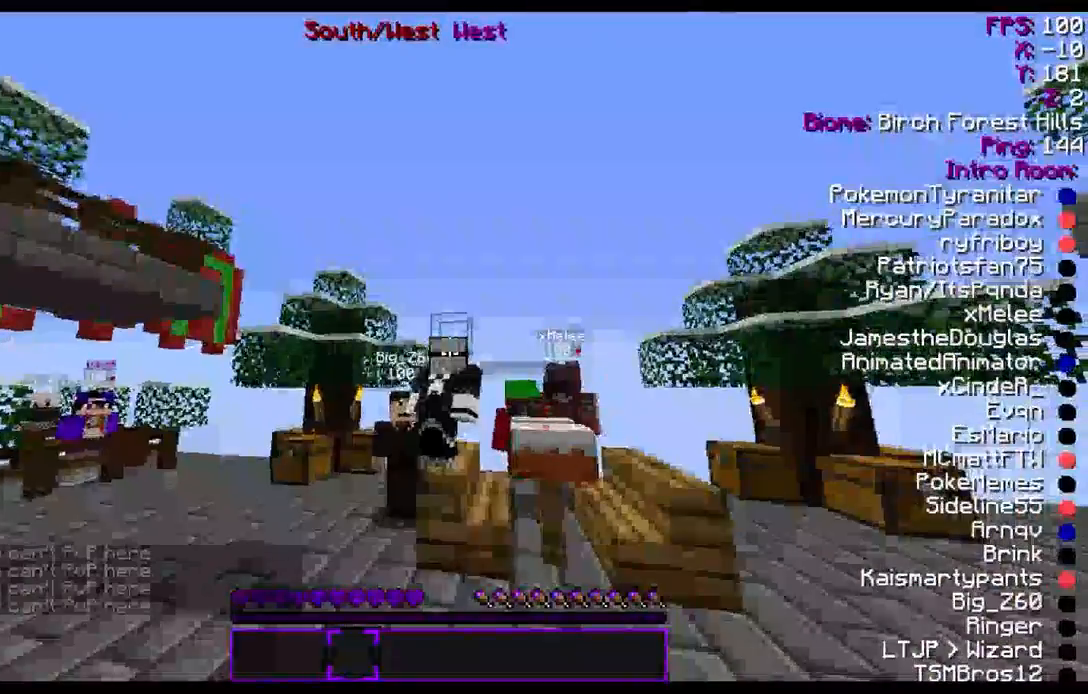
{"keys": [], "mouse": [], "events": []}
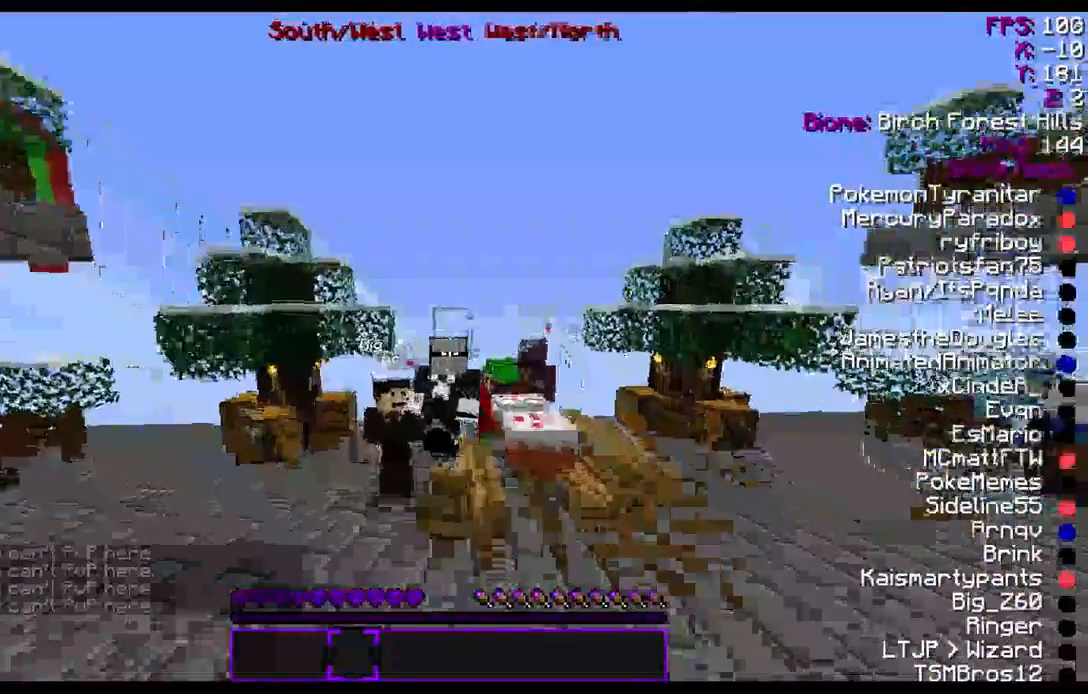
{"keys": [], "mouse": [], "events": []}
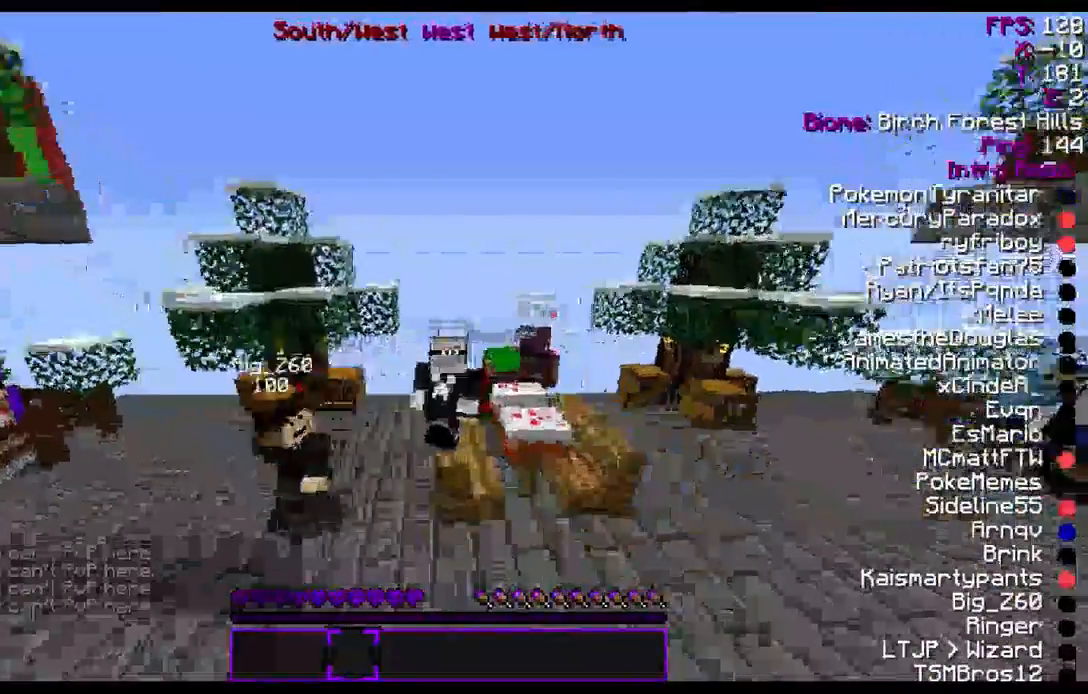
{"keys": [], "mouse": [], "events": [[33, "w", "down"], [100, "d", "down"], [133, "w", "up"], [200, "d", "up"], [400, "mouse_left", "down"], [467, "mouse_left", "up"]]}
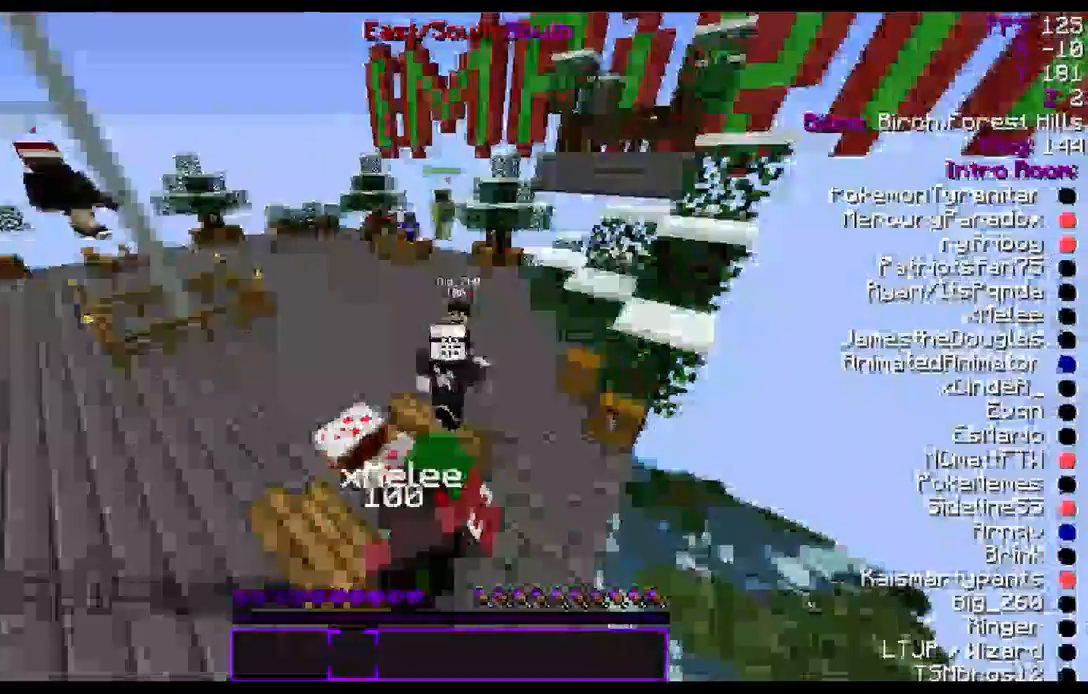
{"keys": [], "mouse": [], "events": [[33, "mouse_left", "down"], [133, "mouse_left", "up"], [233, "mouse_left", "down"], [300, "mouse_left", "up"], [333, "mouse_left", "down"], [433, "mouse_left", "up"]]}
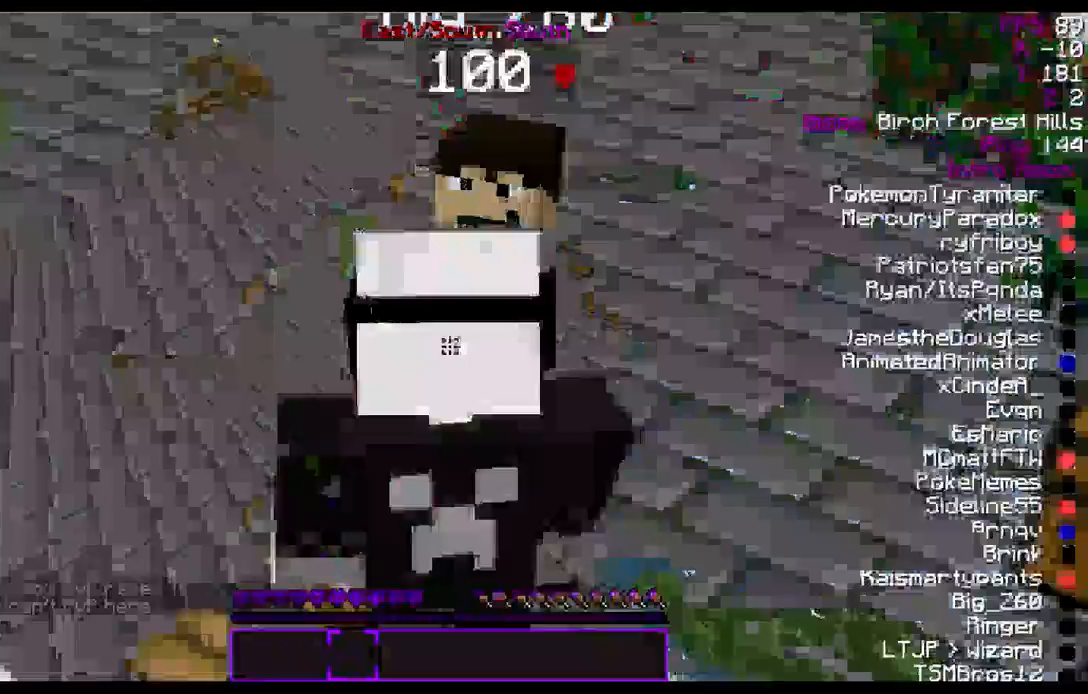
{"keys": [], "mouse": [], "events": [[33, "mouse_left", "down"], [100, "mouse_left", "up"], [200, "mouse_left", "down"], [233, "mouse_left", "up"], [333, "mouse_left", "down"], [433, "mouse_left", "up"]]}
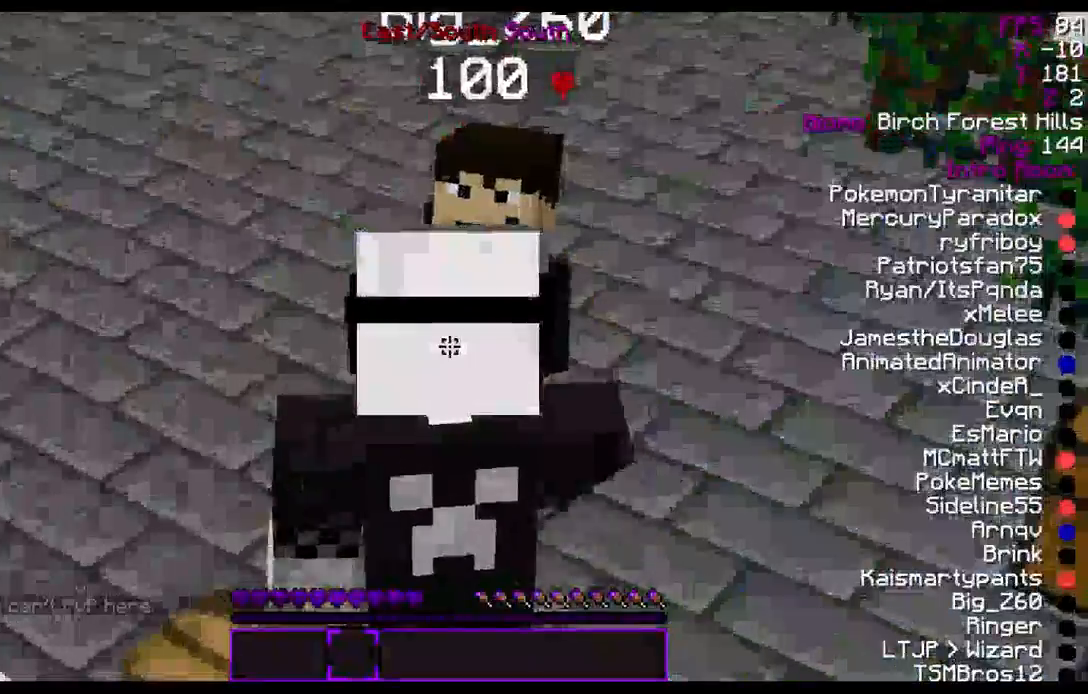
{"keys": [], "mouse": [], "events": [[33, "mouse_left", "down"], [100, "mouse_left", "up"], [300, "mouse_left", "down"], [467, "mouse_left", "up"]]}
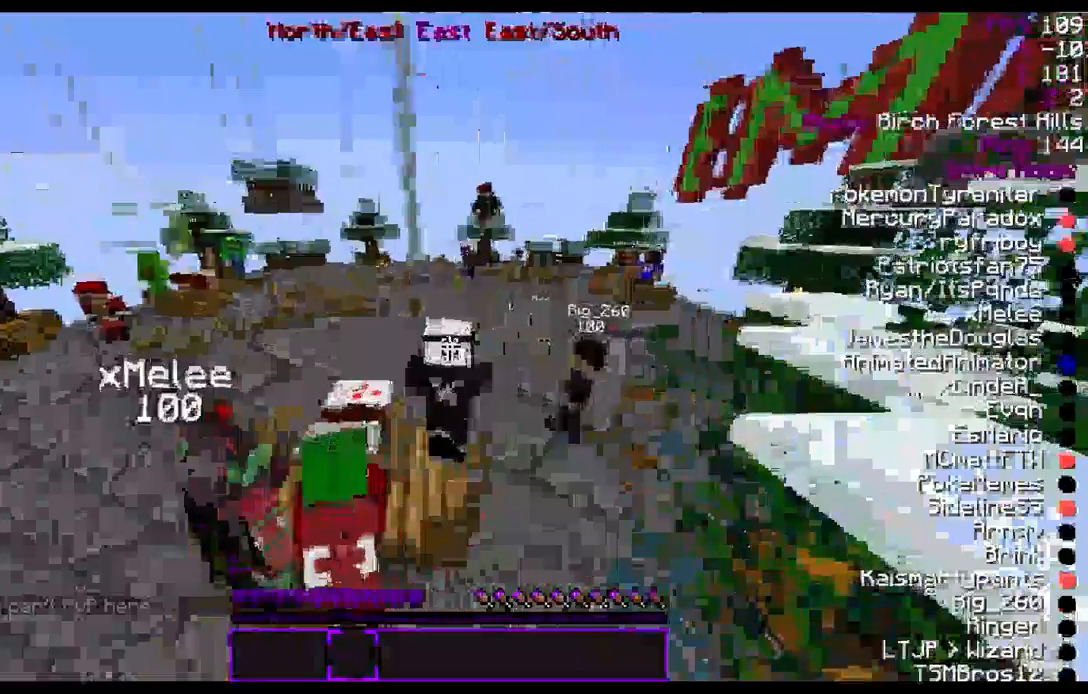
{"keys": [], "mouse": [], "events": [[333, "mouse_left", "down"], [433, "mouse_left", "up"]]}
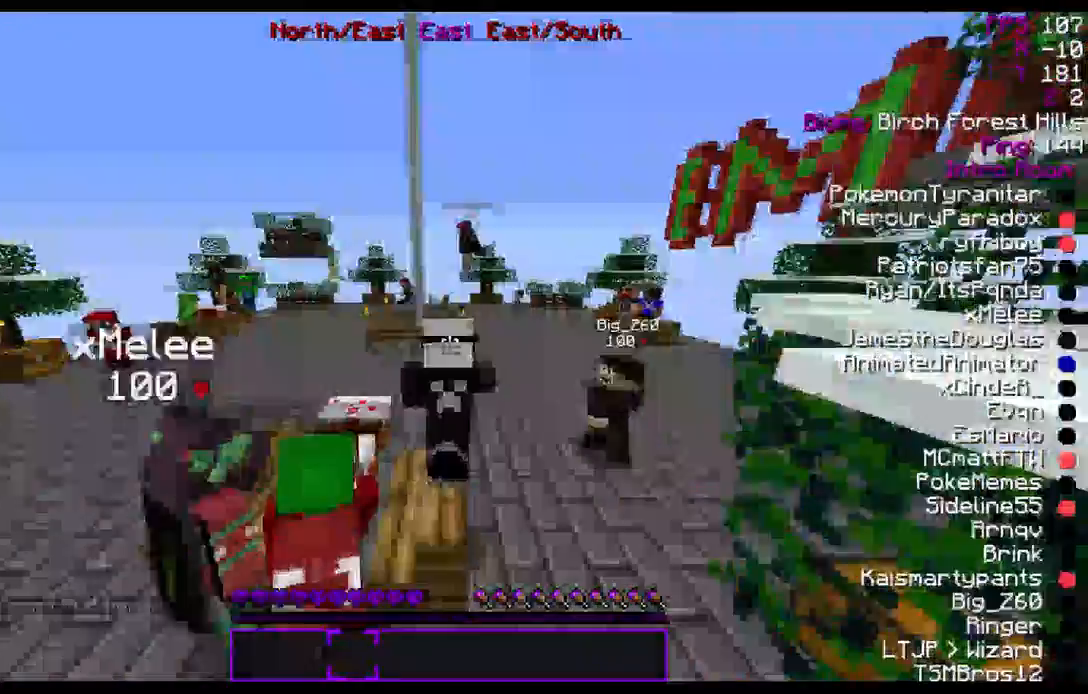
{"keys": [], "mouse": [], "events": [[33, "mouse_left", "down"], [100, "mouse_left", "up"]]}
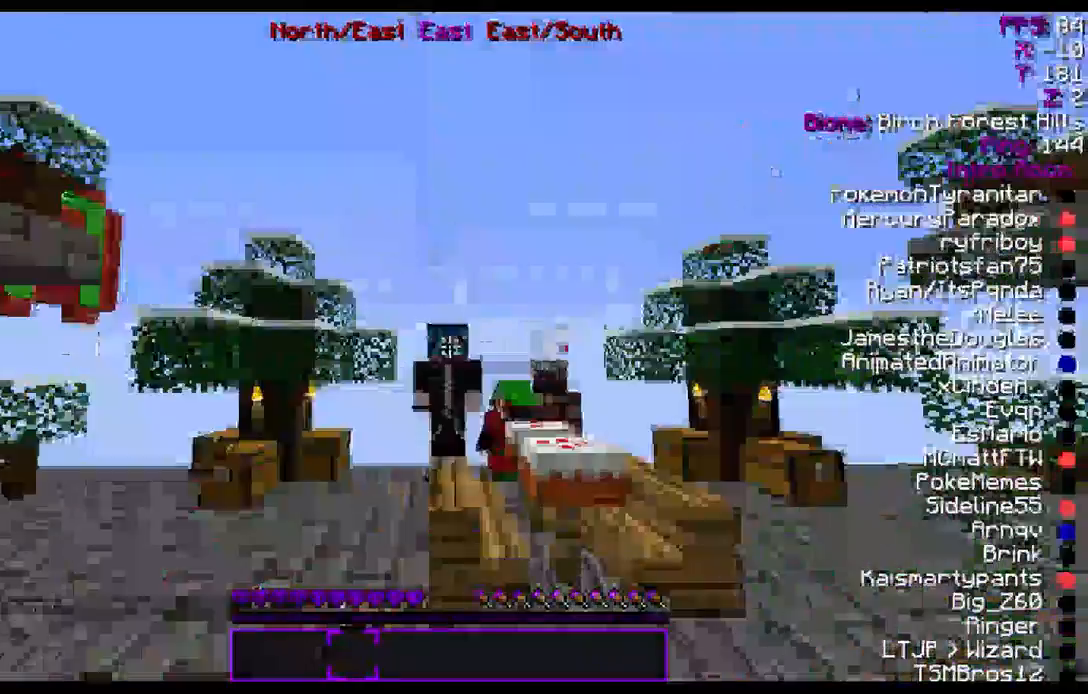
{"keys": [], "mouse": [], "events": []}
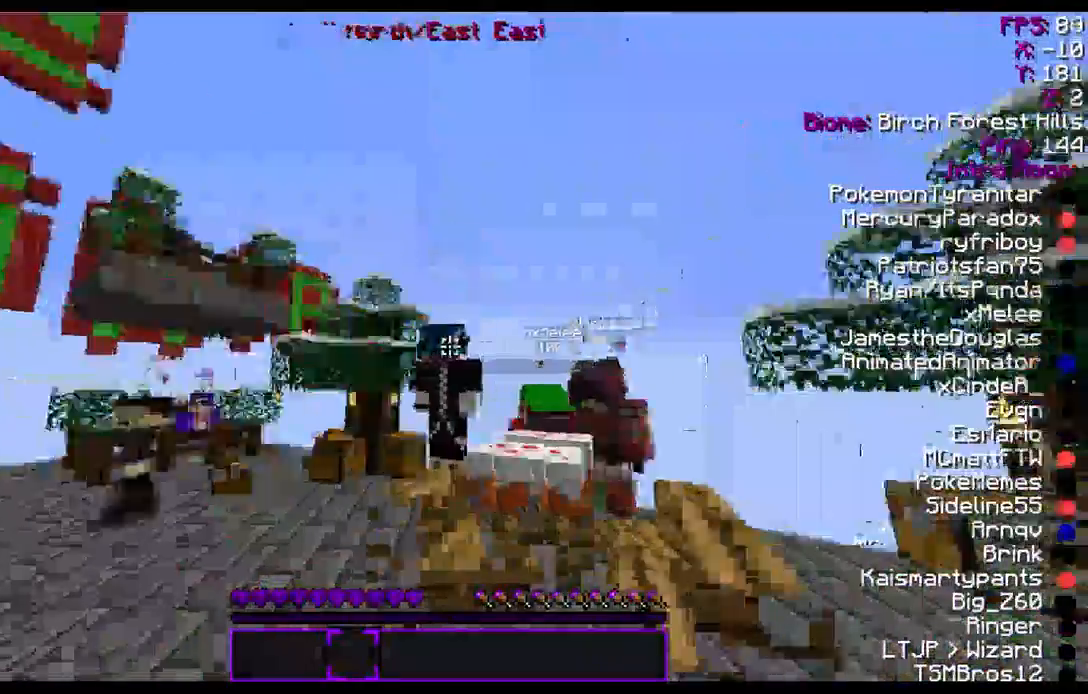
{"keys": [], "mouse": [], "events": []}
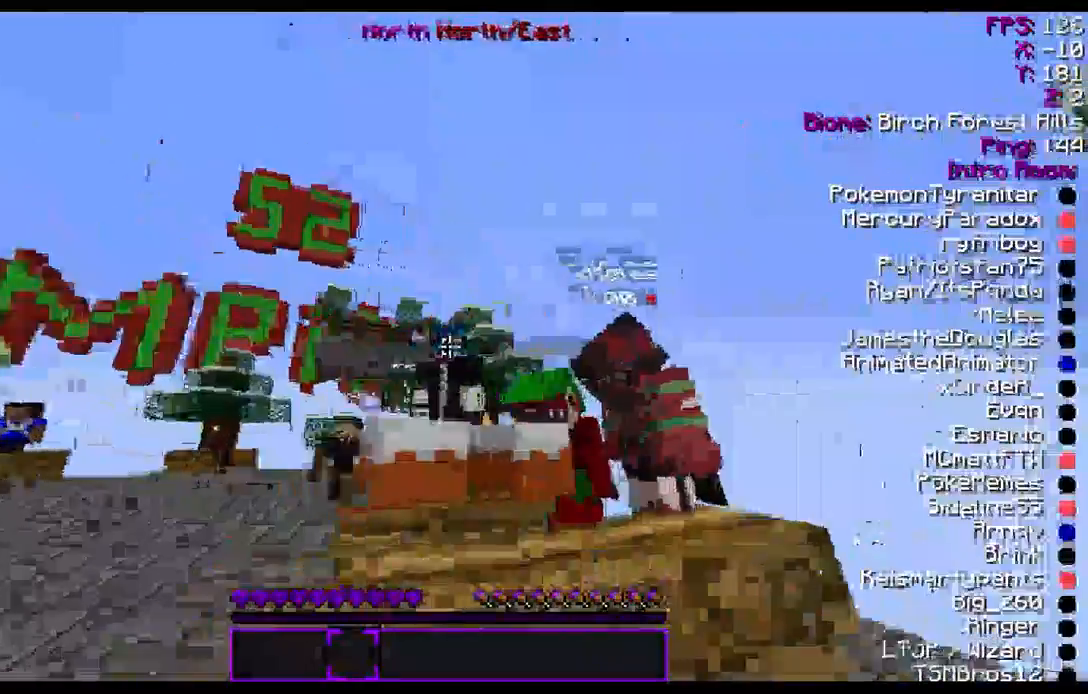
{"keys": [], "mouse": [], "events": []}
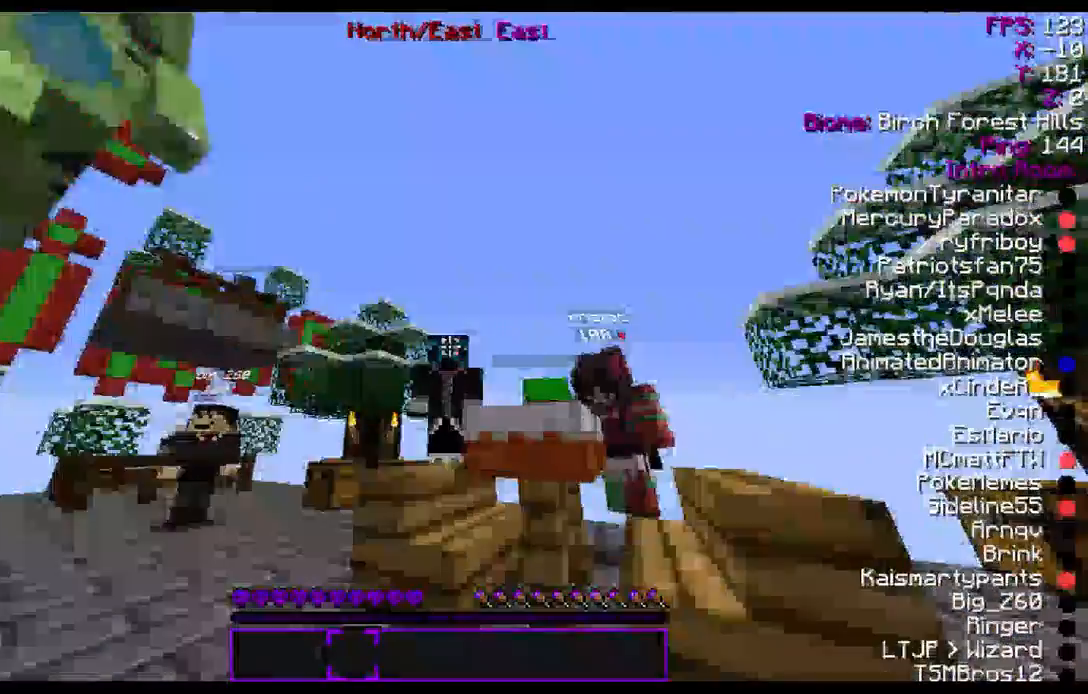
{"keys": [], "mouse": [], "events": [[100, "mouse_left", "down"], [133, "mouse_left", "up"], [300, "mouse_left", "down"], [333, "mouse_left", "up"], [433, "mouse_left", "down"], [500, "mouse_left", "up"]]}
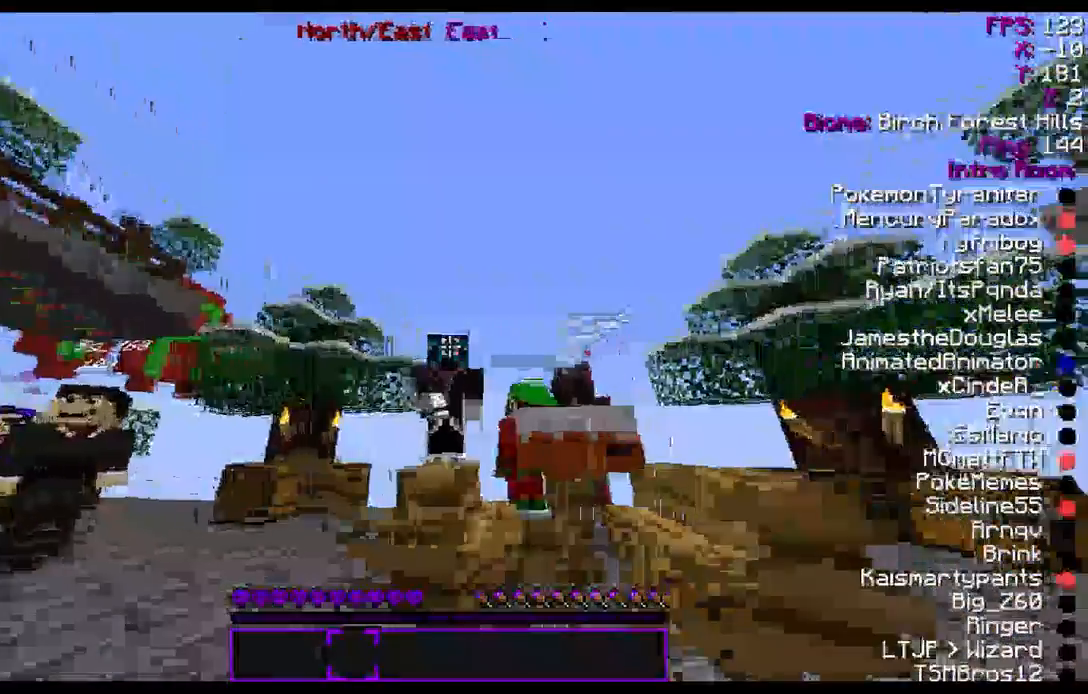
{"keys": [], "mouse": [], "events": []}
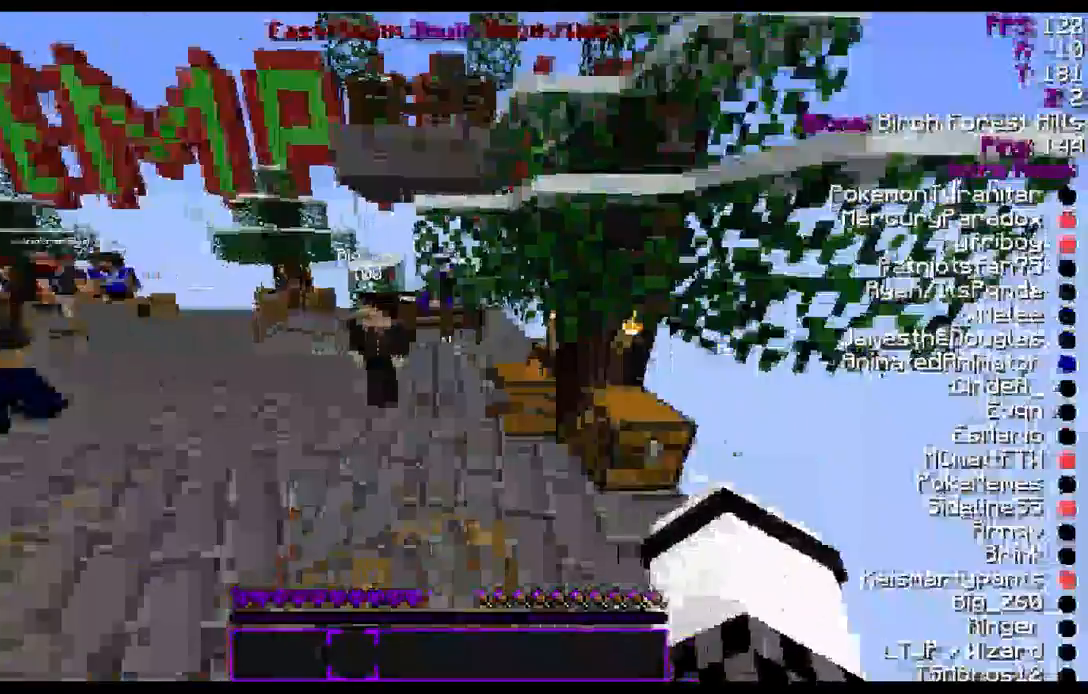
{"keys": [], "mouse": [], "events": []}
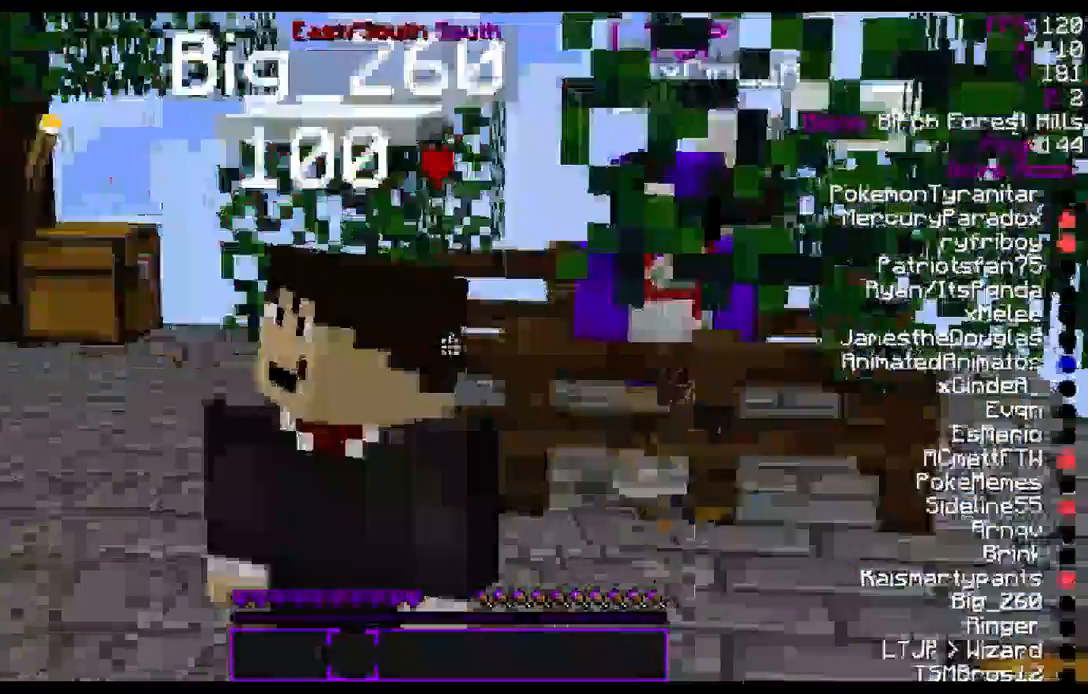
{"keys": [], "mouse": ["left"], "events": [[167, "mouse_left", "down"], [233, "mouse_left", "up"], [333, "mouse_left", "down"], [433, "mouse_left", "up"], [500, "mouse_left", "down"]]}
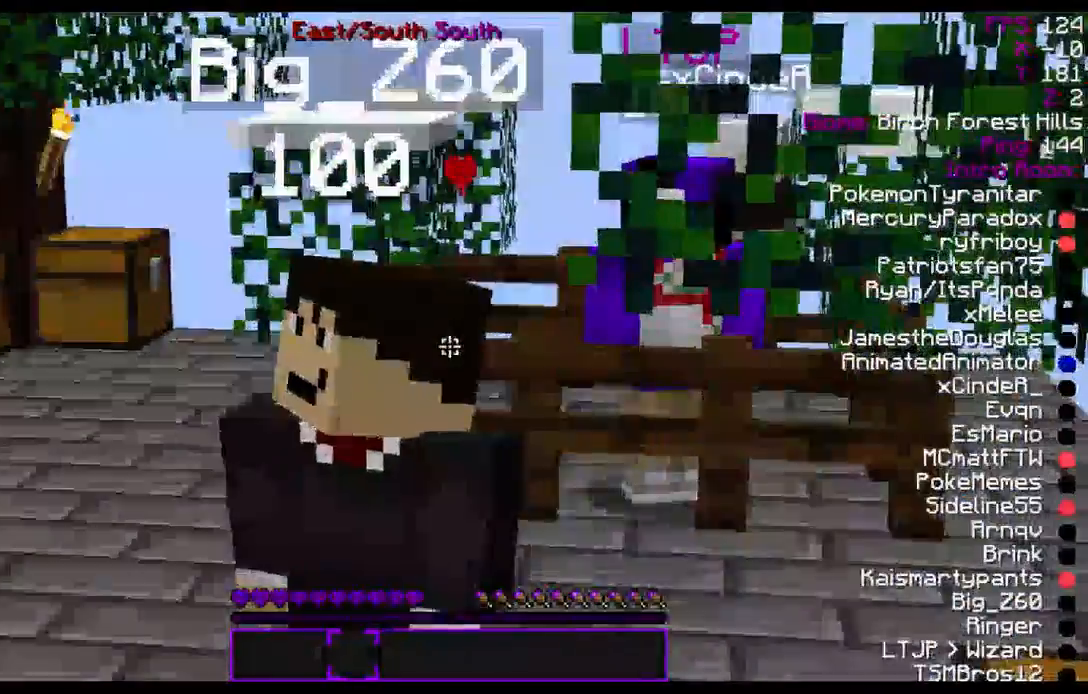
{"keys": [], "mouse": [], "events": [[233, "mouse_left", "up"]]}
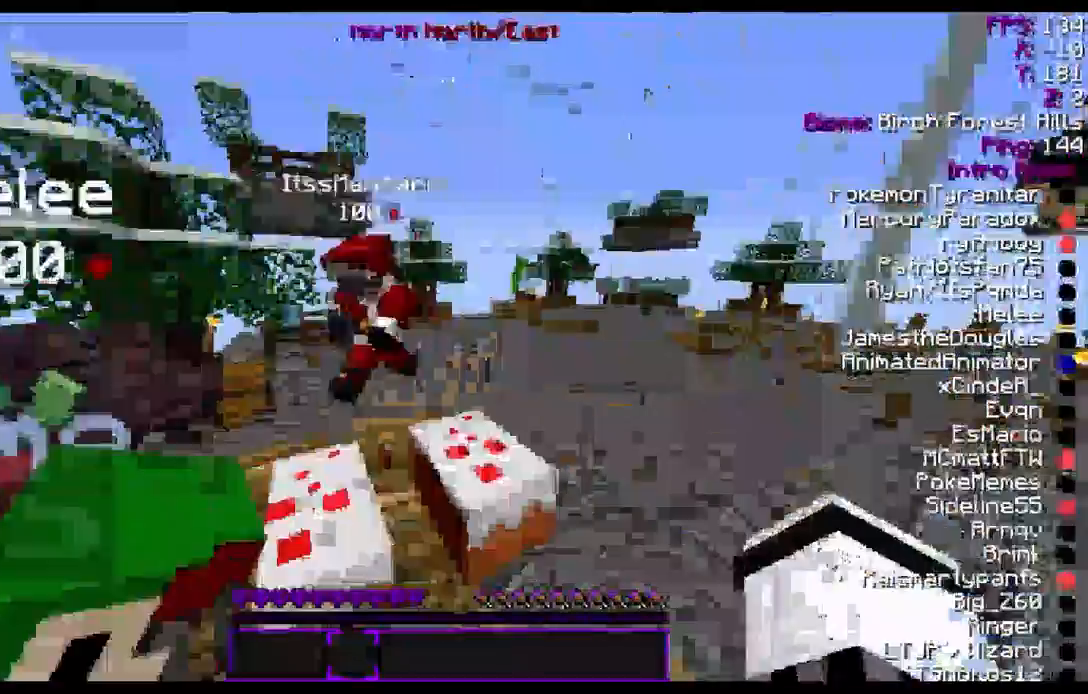
{"keys": [], "mouse": [], "events": []}